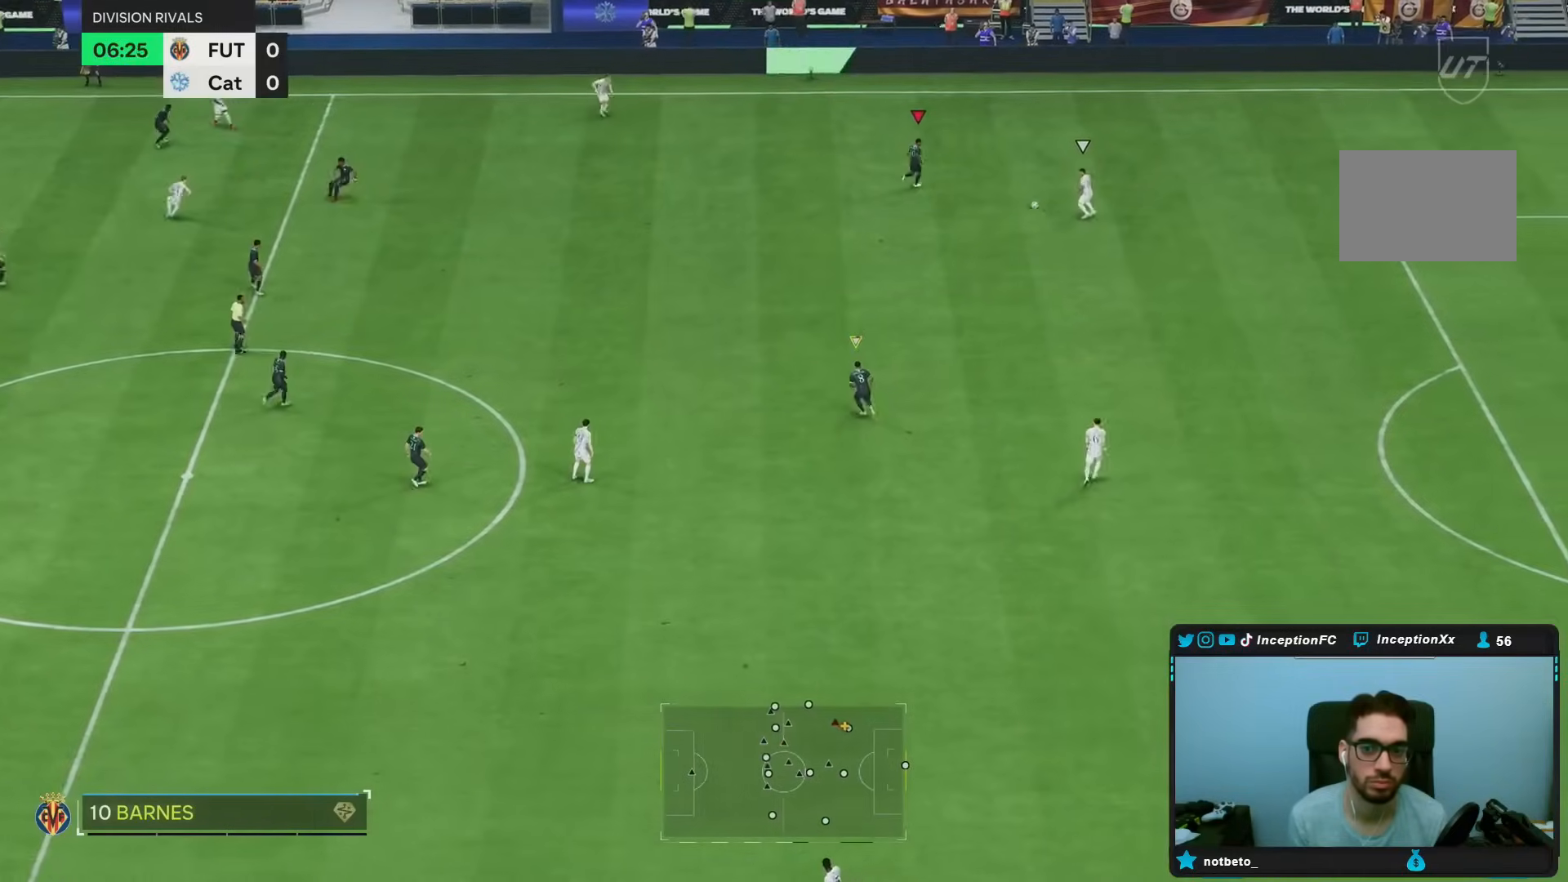
Gameplay with a controller (PlayStation layout); each line is a JSON object with the inputs held at the frame after it (dt_ms = milliseconds from this image to that frame). "events" lists button and stick changes between this image and that frame as [ms after this image, input, new state], when the widget could be followed in between. Not read: L3 R3.
{"dt_ms": 1000, "buttons": [], "left_stick": "left", "right_stick": "center"}
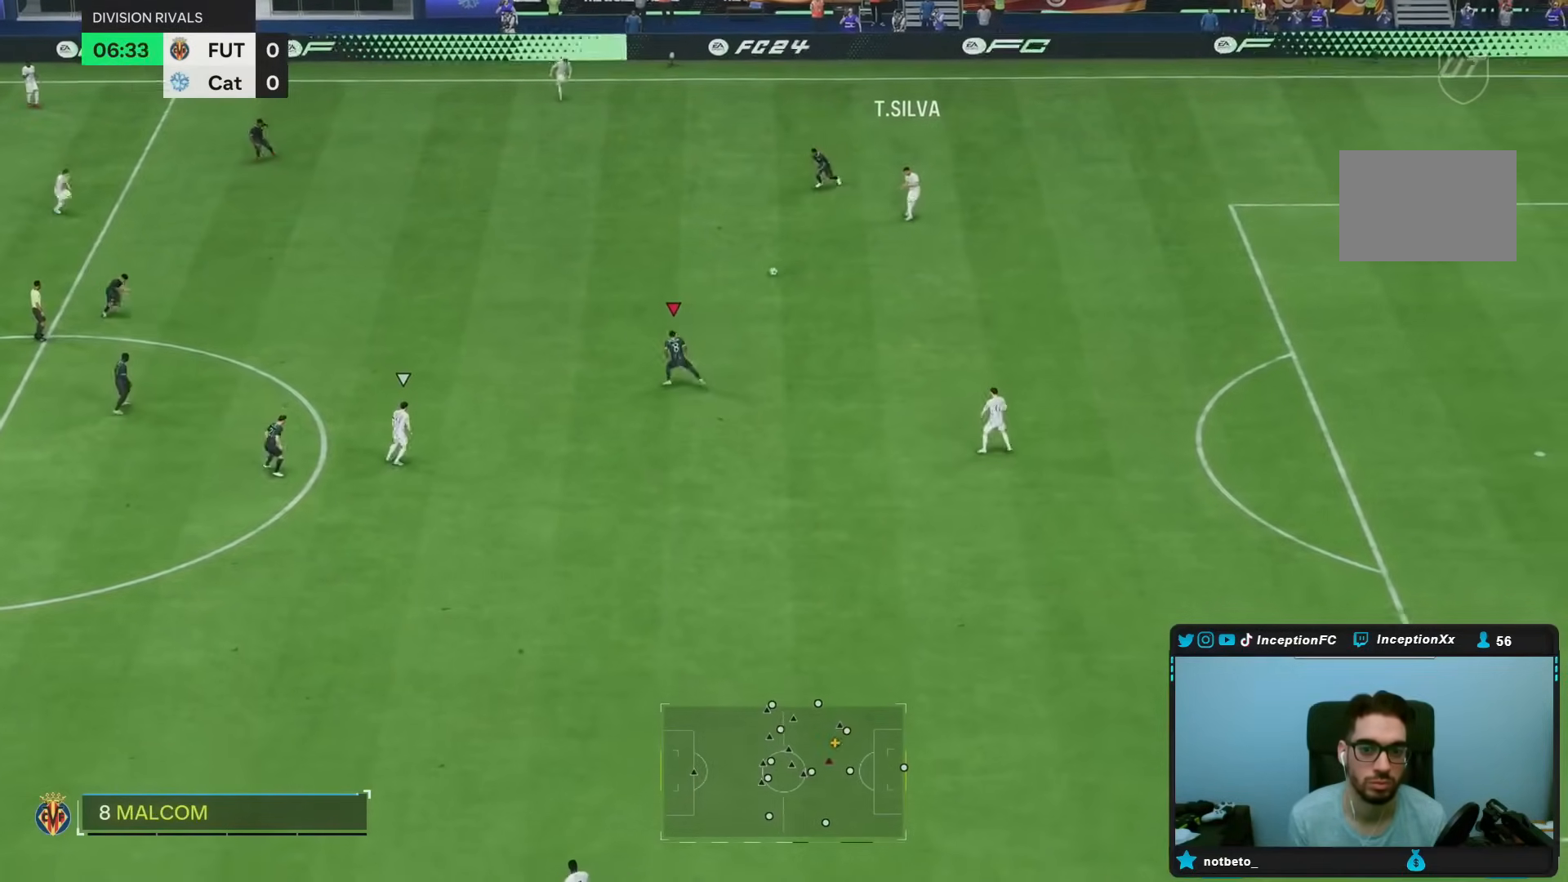
{"dt_ms": 500, "buttons": ["L2"], "left_stick": "right", "right_stick": "center", "events": [[67, "left_stick", "down-right"], [133, "left_stick", "down"], [333, "L2", "down"], [367, "left_stick", "right"]]}
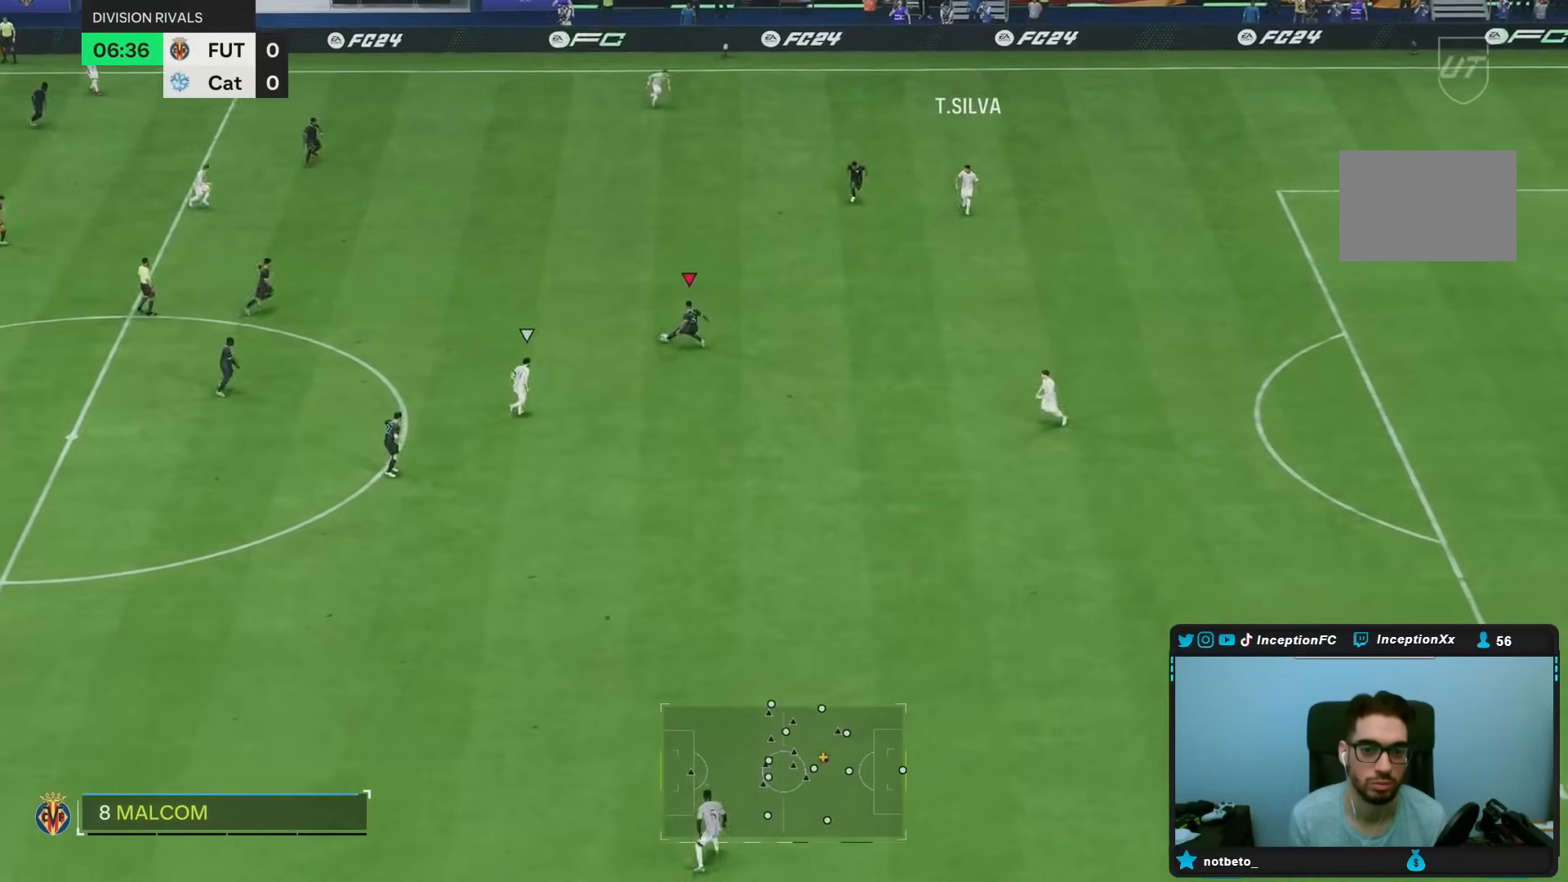
{"dt_ms": 500, "buttons": ["R2"], "left_stick": "right", "right_stick": "center", "events": [[67, "L2", "up"], [233, "R2", "down"]]}
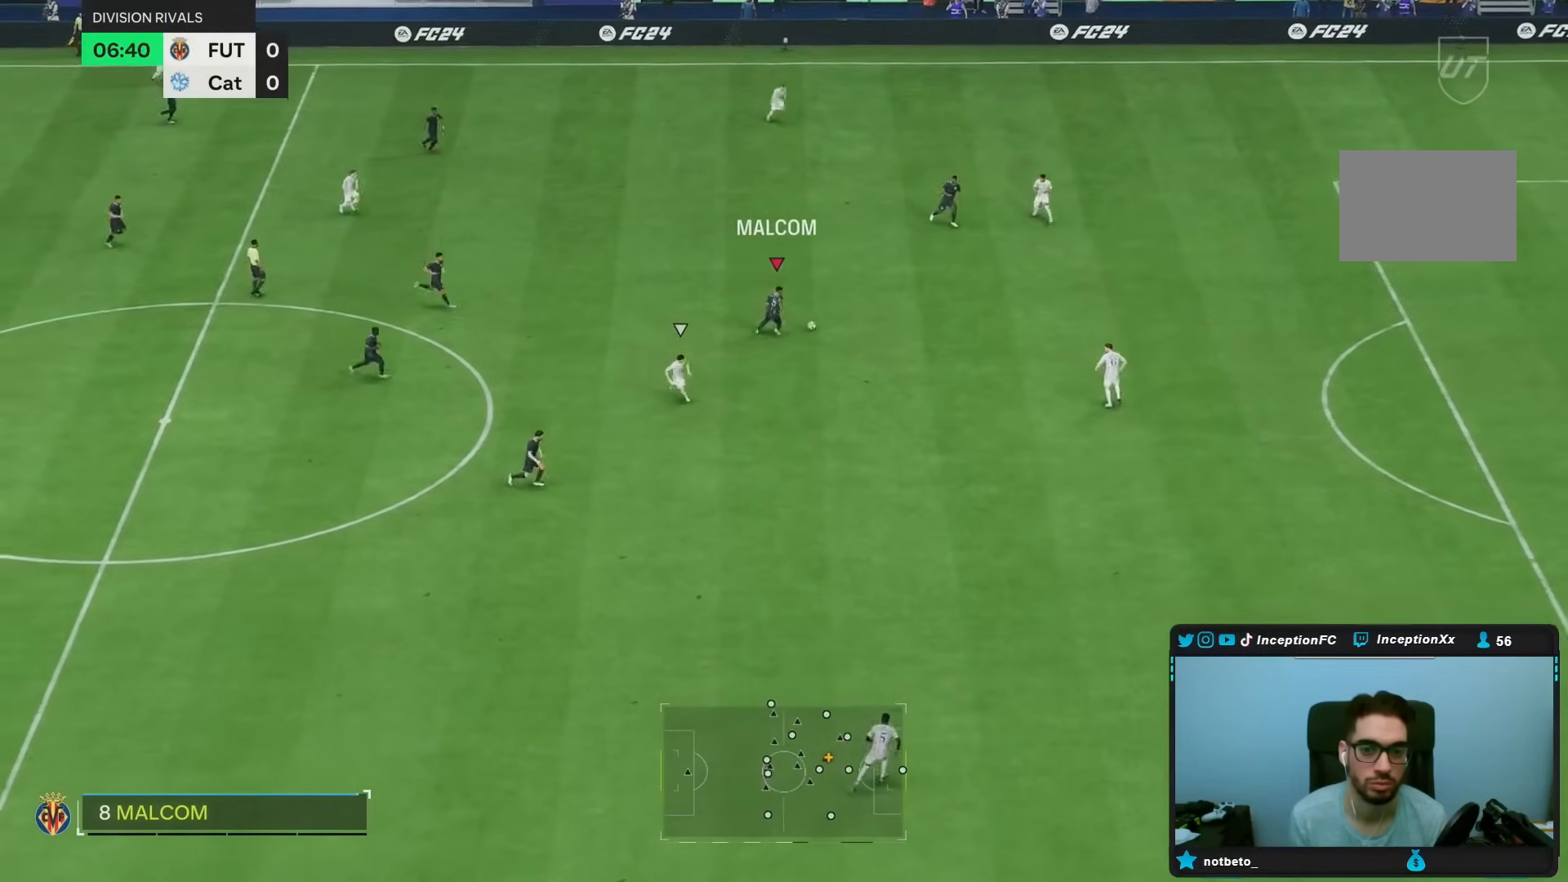
{"dt_ms": 500, "buttons": [], "left_stick": "center", "right_stick": "center", "events": [[167, "R2", "up"], [317, "left_stick", "center"]]}
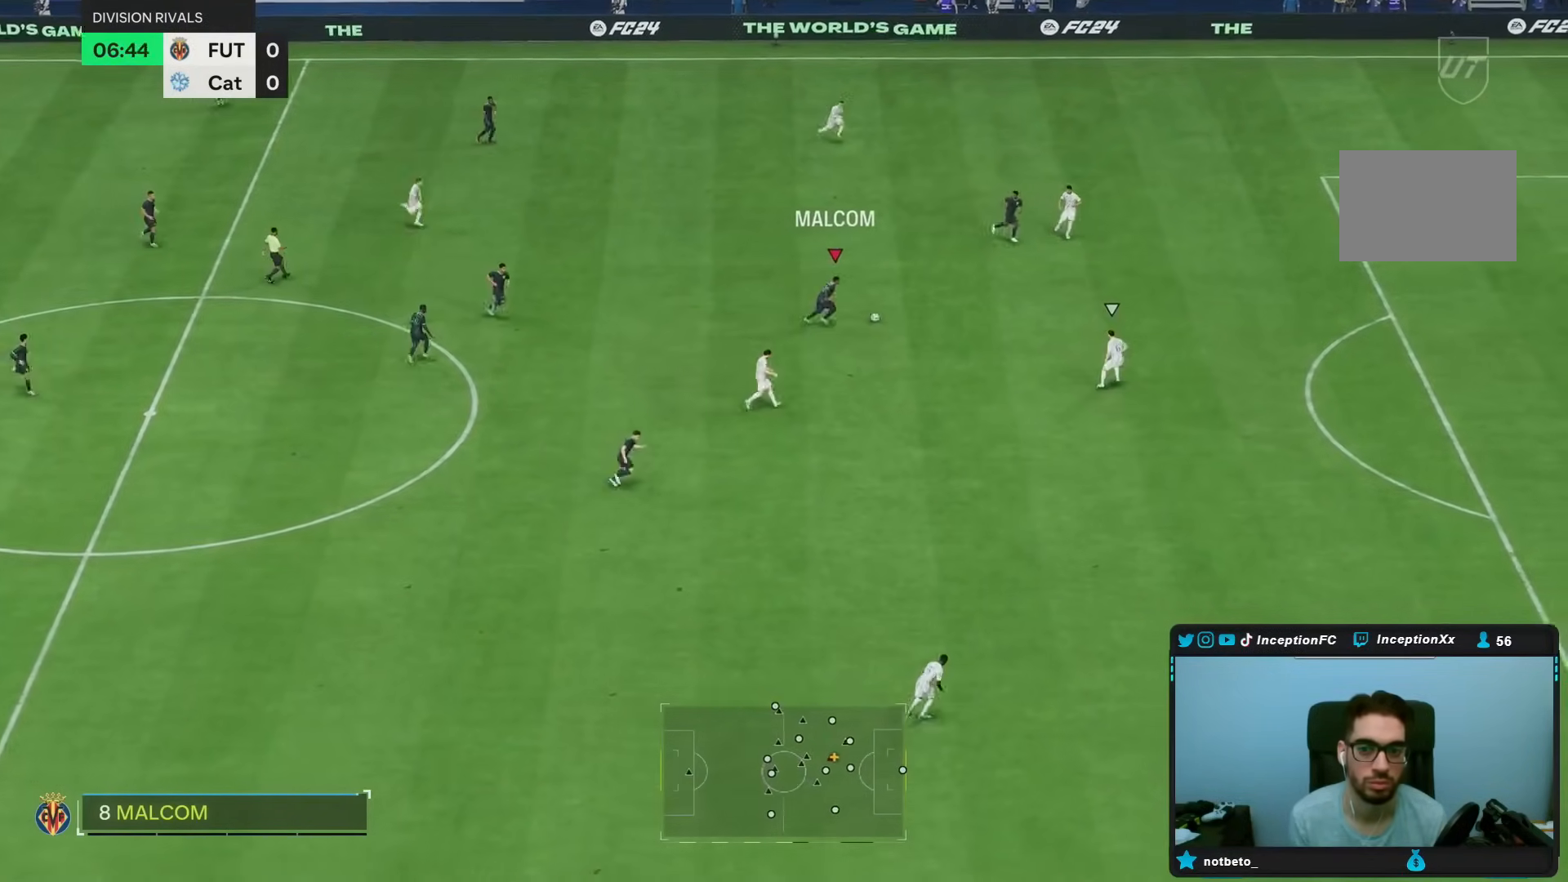
{"dt_ms": 500, "buttons": [], "left_stick": "right", "right_stick": "center", "events": [[100, "right_stick", "up"], [483, "right_stick", "center"], [500, "left_stick", "right"]]}
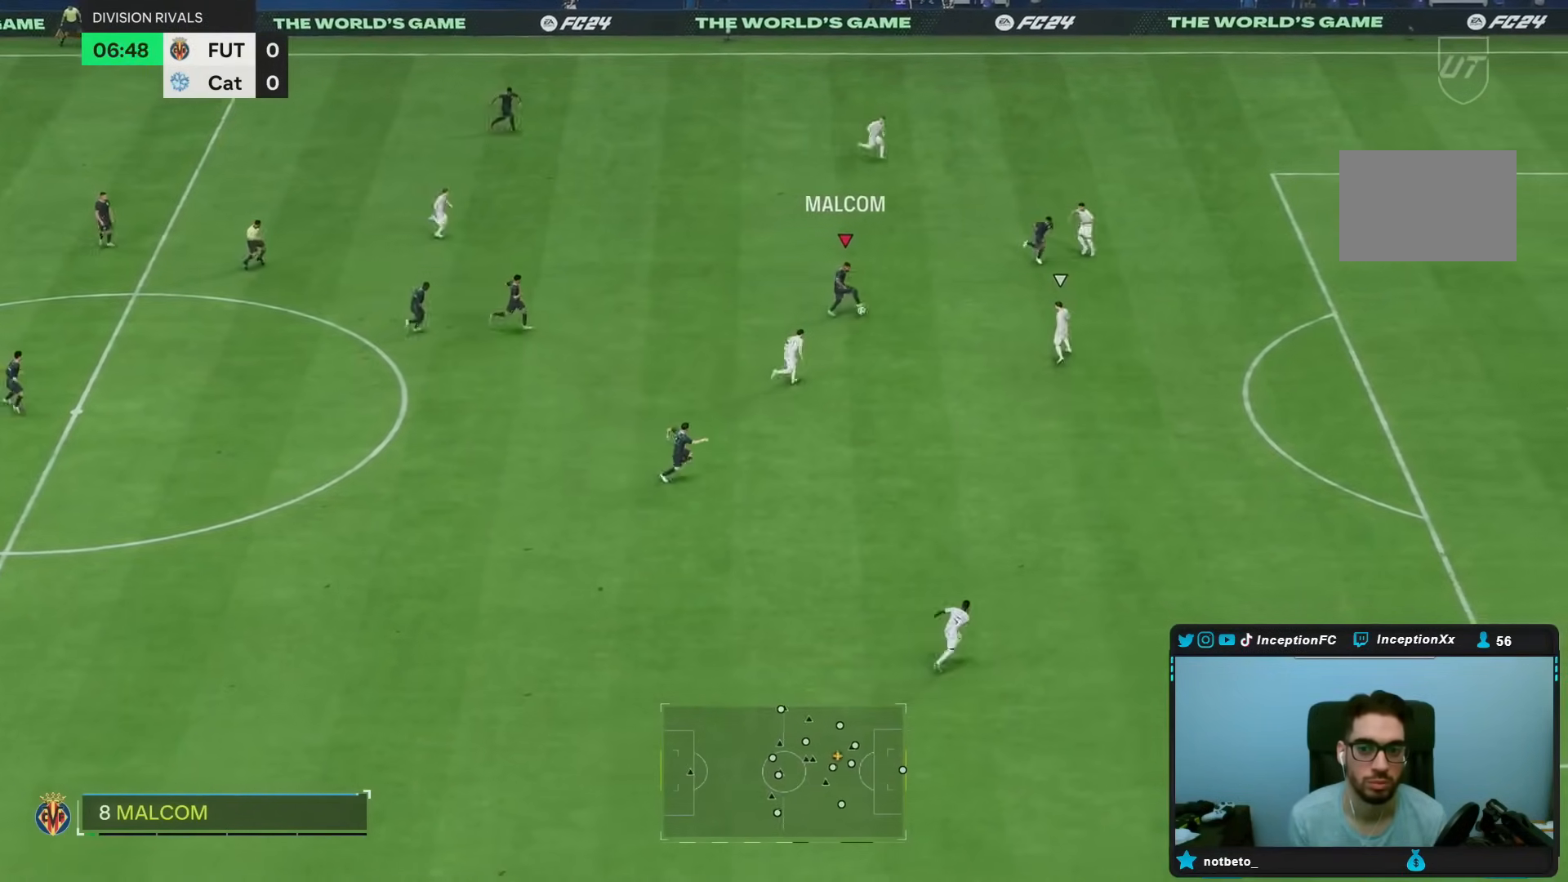
{"dt_ms": 500, "buttons": [], "left_stick": "right", "right_stick": "center", "events": [[17, "TRIANGLE", "down"], [183, "TRIANGLE", "up"]]}
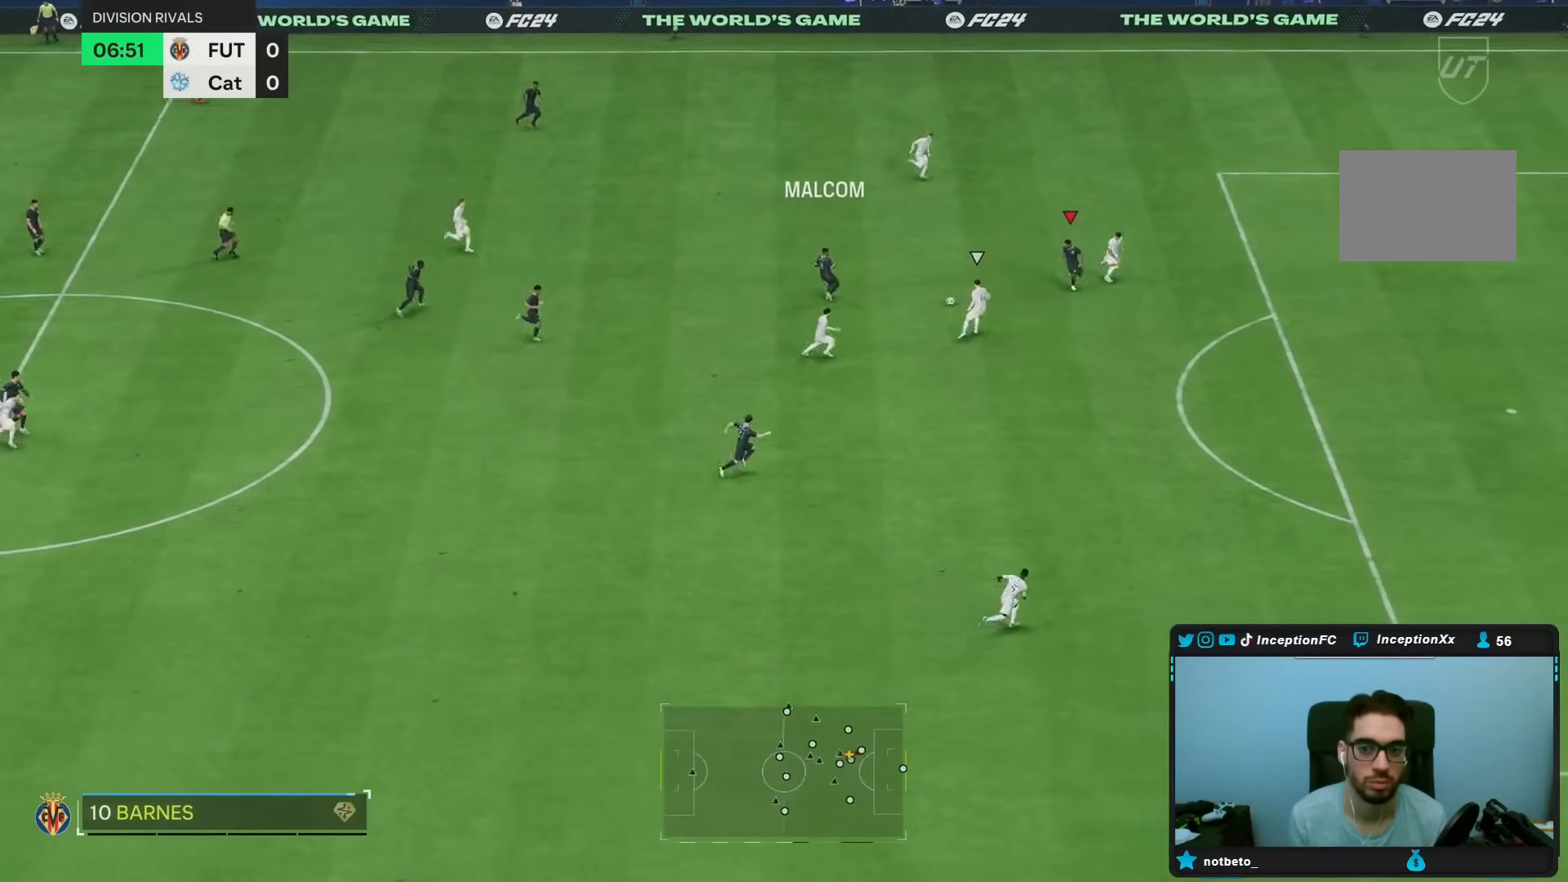
{"dt_ms": 500, "buttons": ["R2"], "left_stick": "down-right", "right_stick": "center", "events": [[150, "R2", "down"], [150, "left_stick", "down-right"]]}
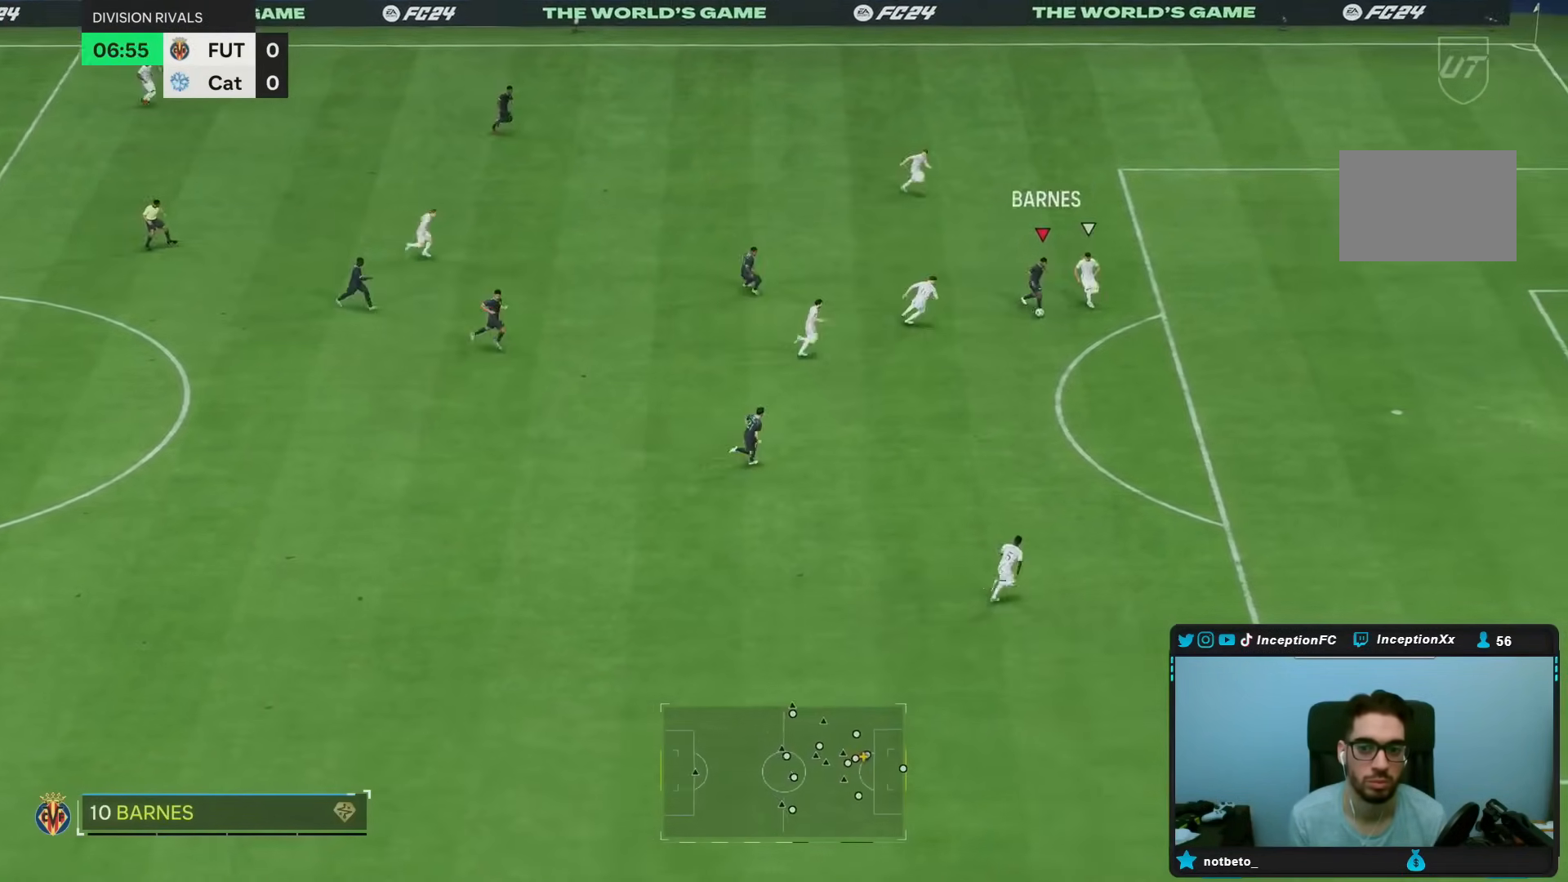
{"dt_ms": 500, "buttons": ["R2"], "left_stick": "down-right", "right_stick": "center", "events": []}
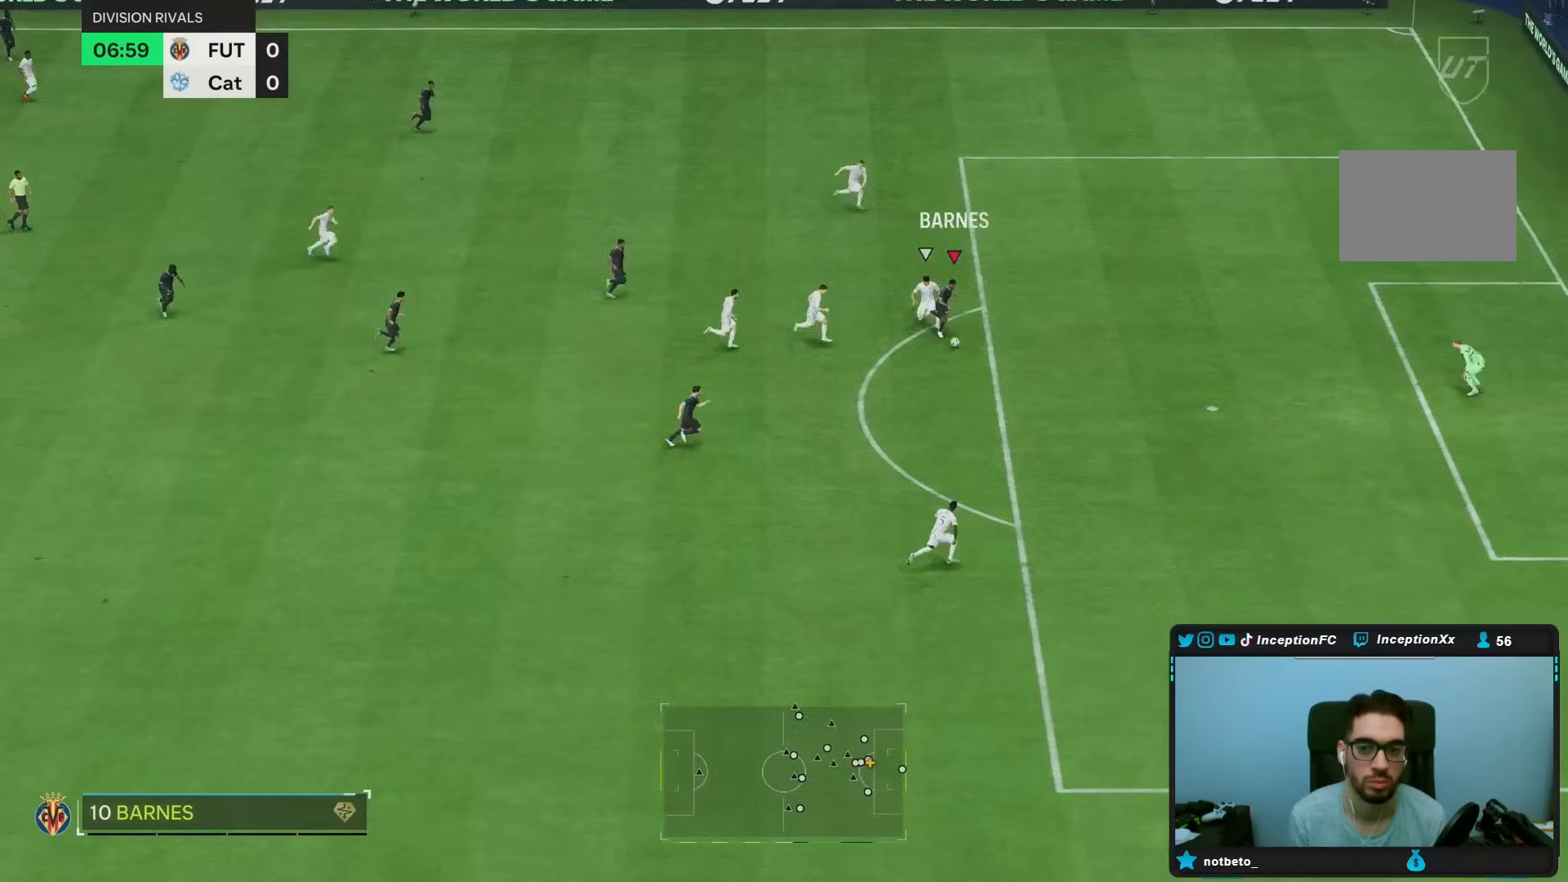
{"dt_ms": 500, "buttons": [], "left_stick": "down-right", "right_stick": "center", "events": [[267, "R2", "up"]]}
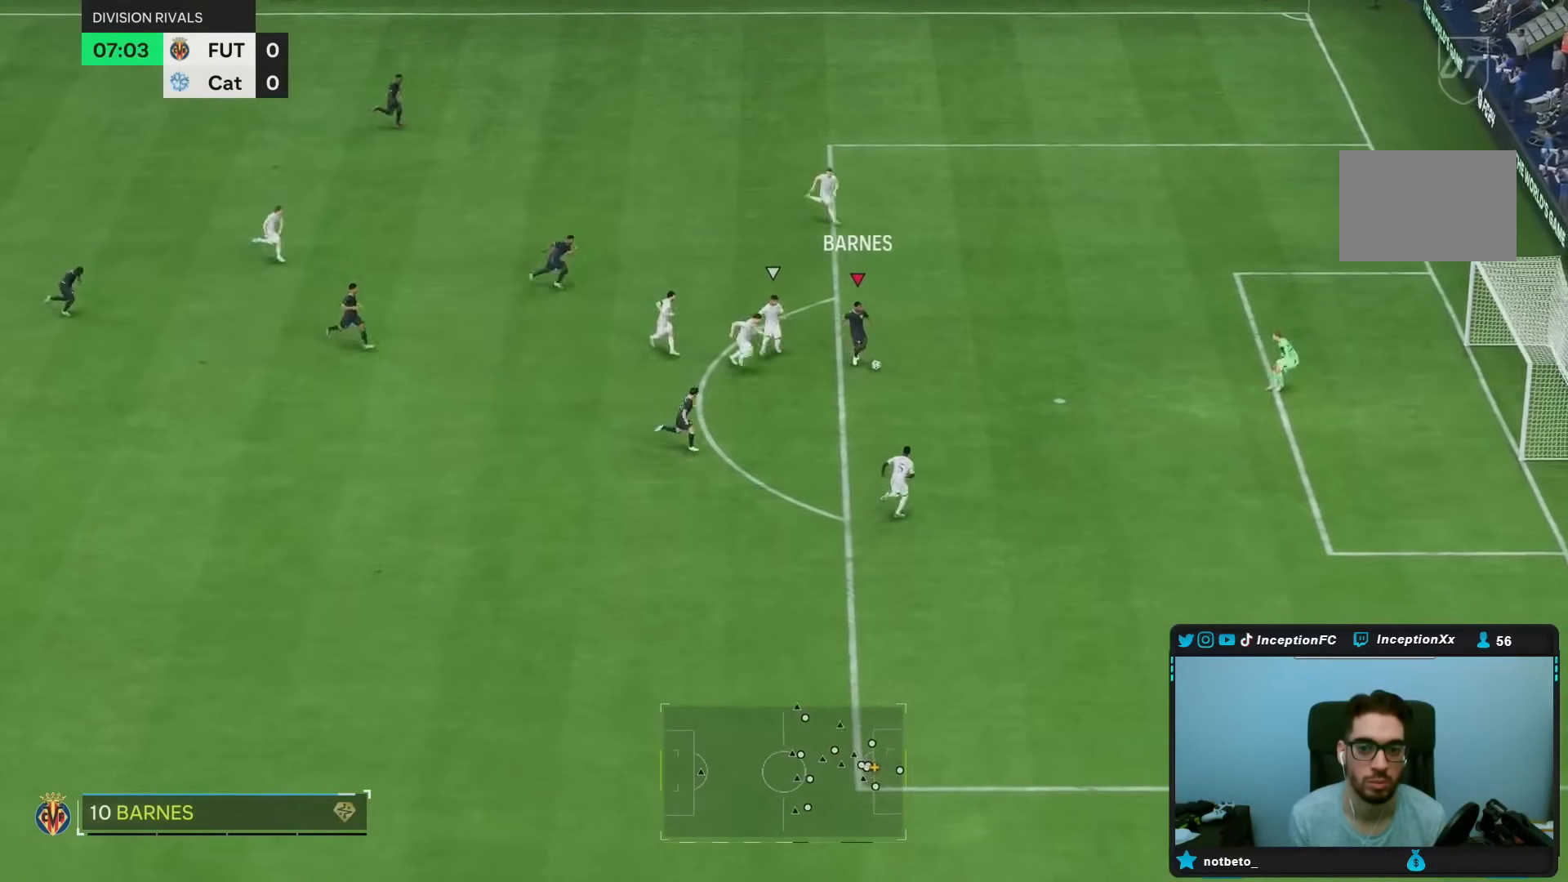
{"dt_ms": 500, "buttons": ["CIRCLE"], "left_stick": "down-right", "right_stick": "center", "events": [[417, "CIRCLE", "down"]]}